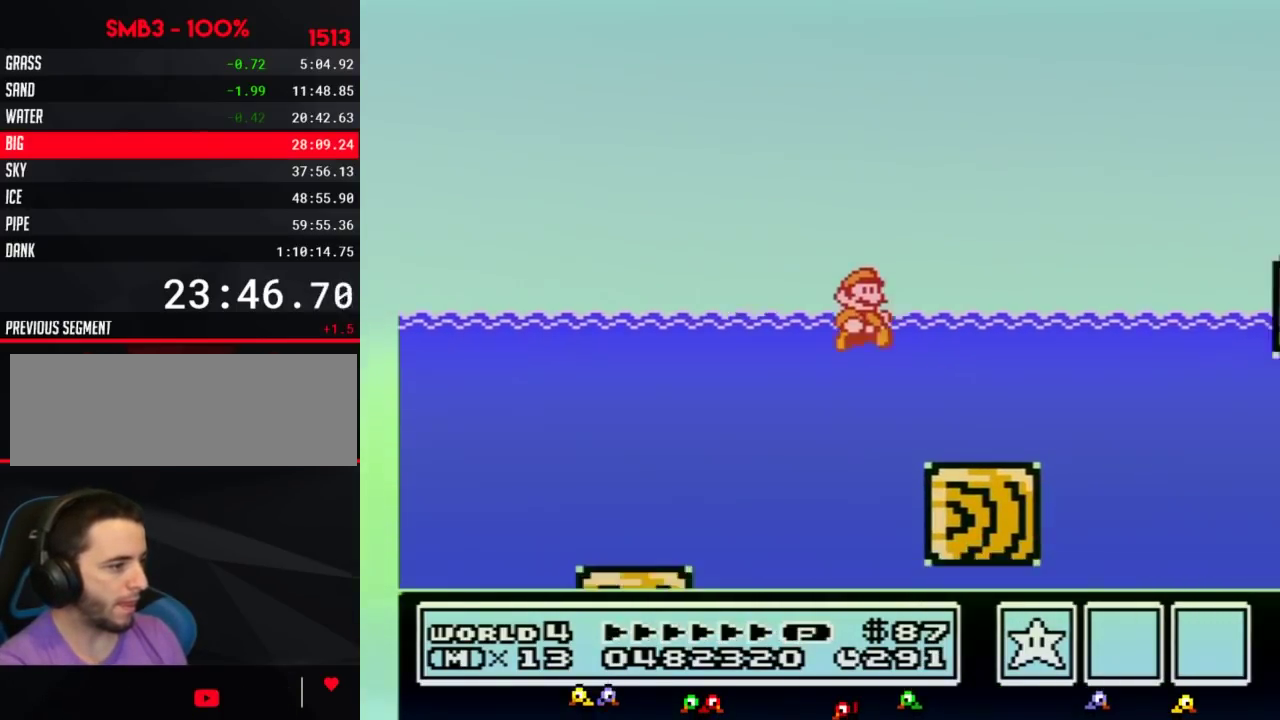
Gameplay with a controller (Nintendo layout); each line is a JSON object with the inputs held at the frame after it. "events" lists button and stick changes between this image and that frame as [ms after this image, input, new state], when the widget could be followed in between. Not read: L3 R3.
{"buttons": ["A", "B", "DPAD_UP", "DPAD_RIGHT"], "events": [[217, "A", "down"]]}
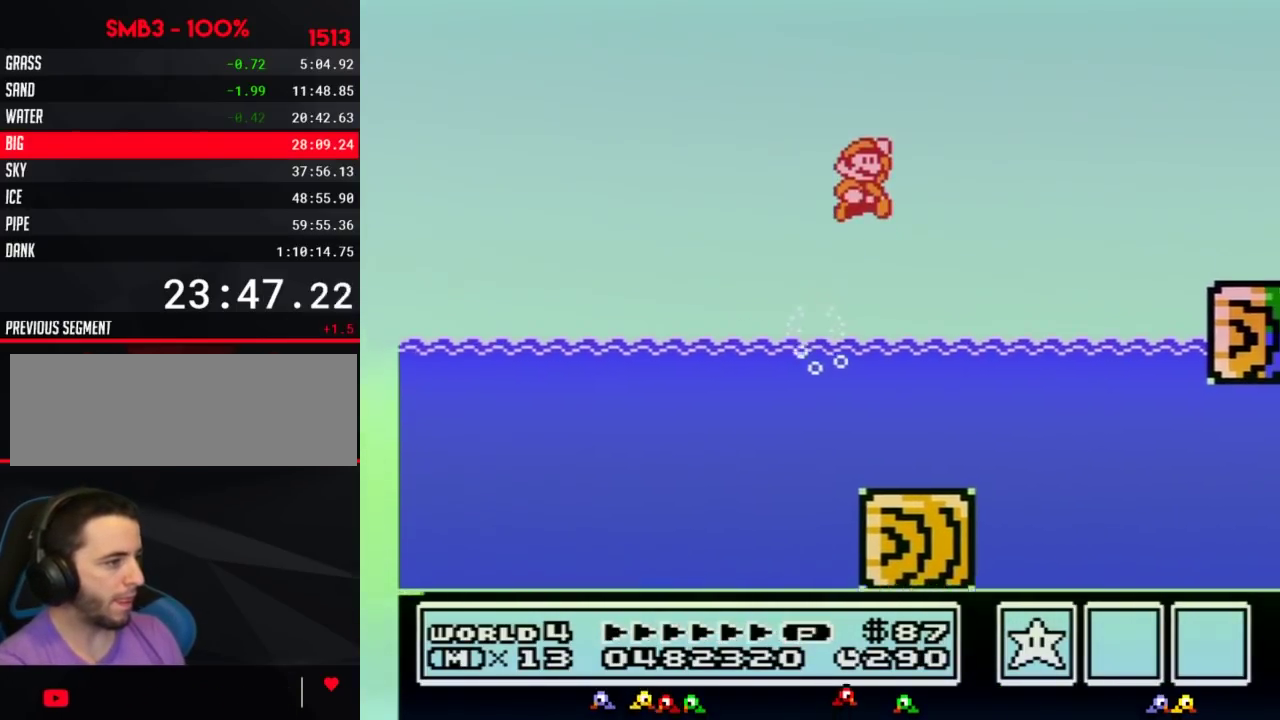
{"buttons": ["B", "DPAD_RIGHT"], "events": [[433, "DPAD_UP", "up"], [467, "A", "up"]]}
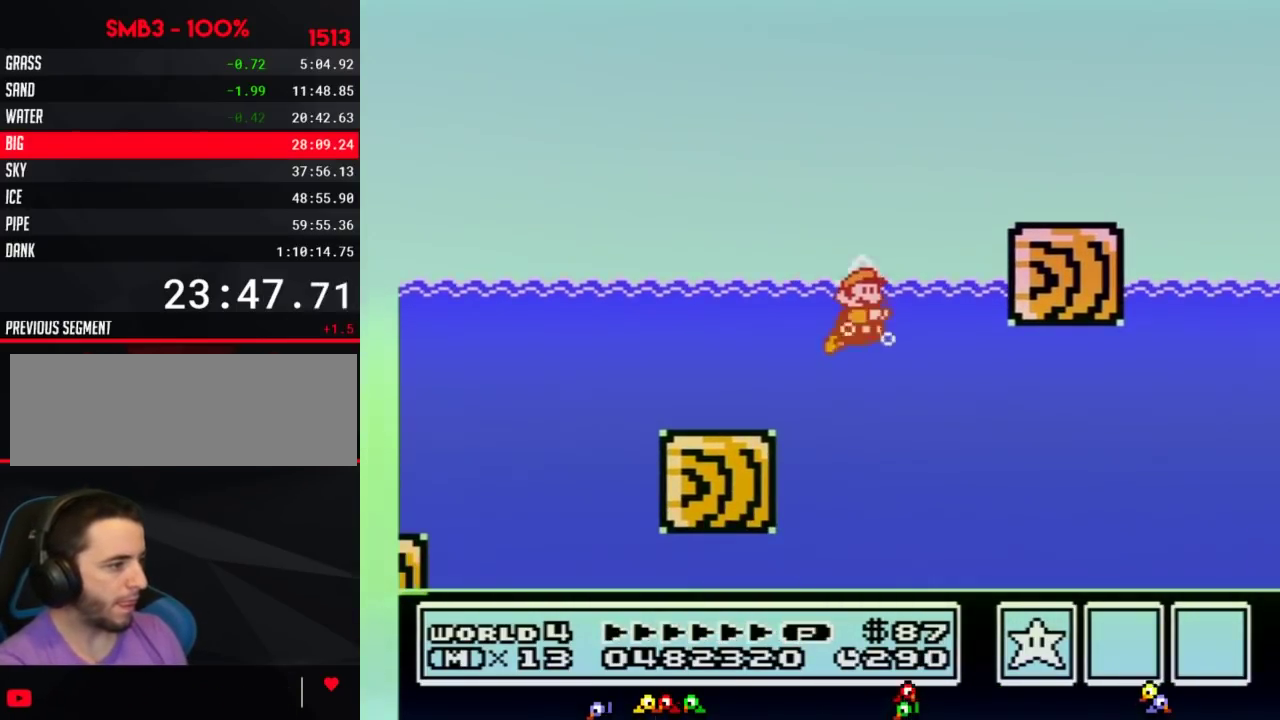
{"buttons": ["A", "B", "DPAD_UP", "DPAD_RIGHT"], "events": [[67, "DPAD_UP", "down"], [133, "A", "down"]]}
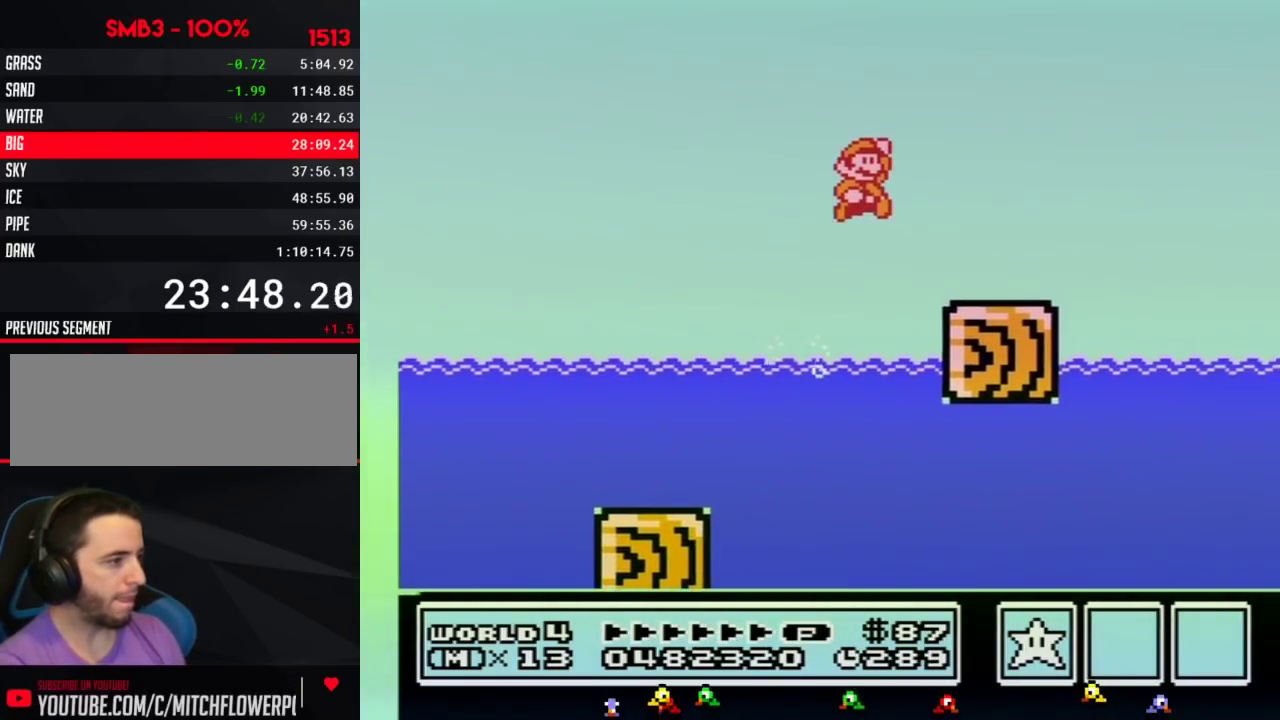
{"buttons": ["B", "DPAD_RIGHT"], "events": [[67, "DPAD_UP", "up"], [133, "A", "up"]]}
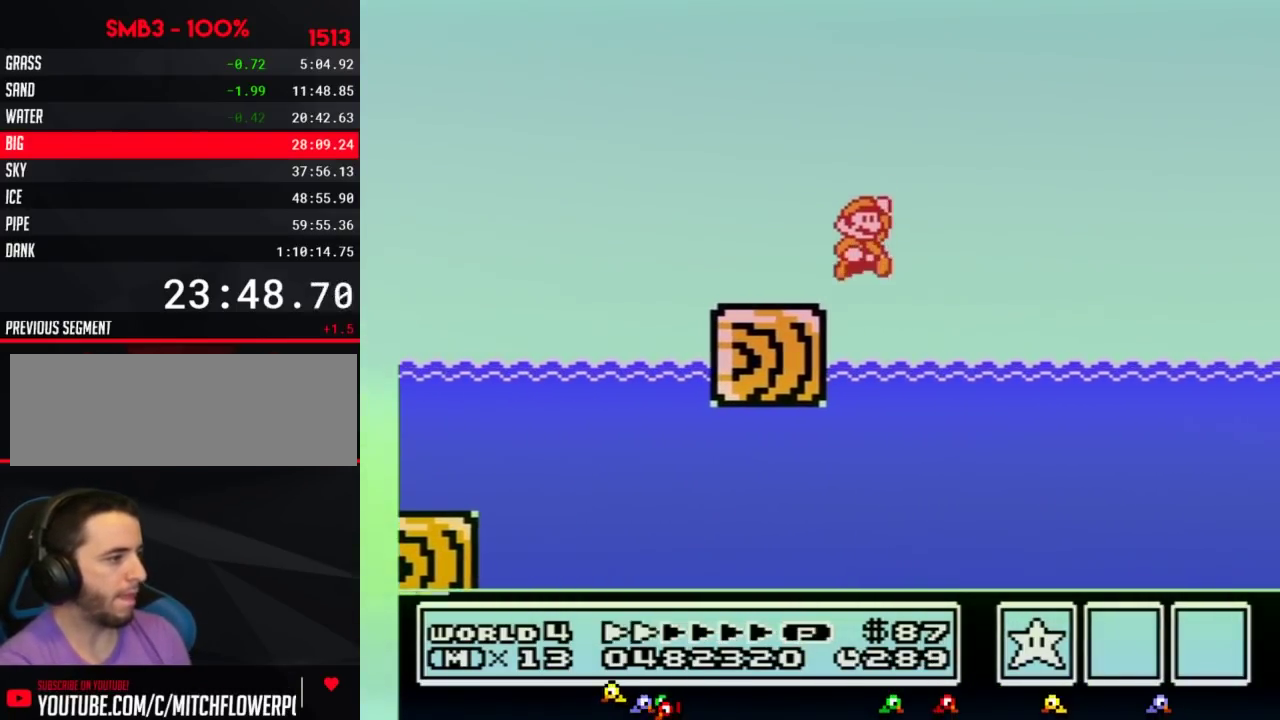
{"buttons": ["A", "B", "DPAD_RIGHT"], "events": [[67, "A", "down"], [183, "DPAD_RIGHT", "up"], [283, "DPAD_RIGHT", "down"]]}
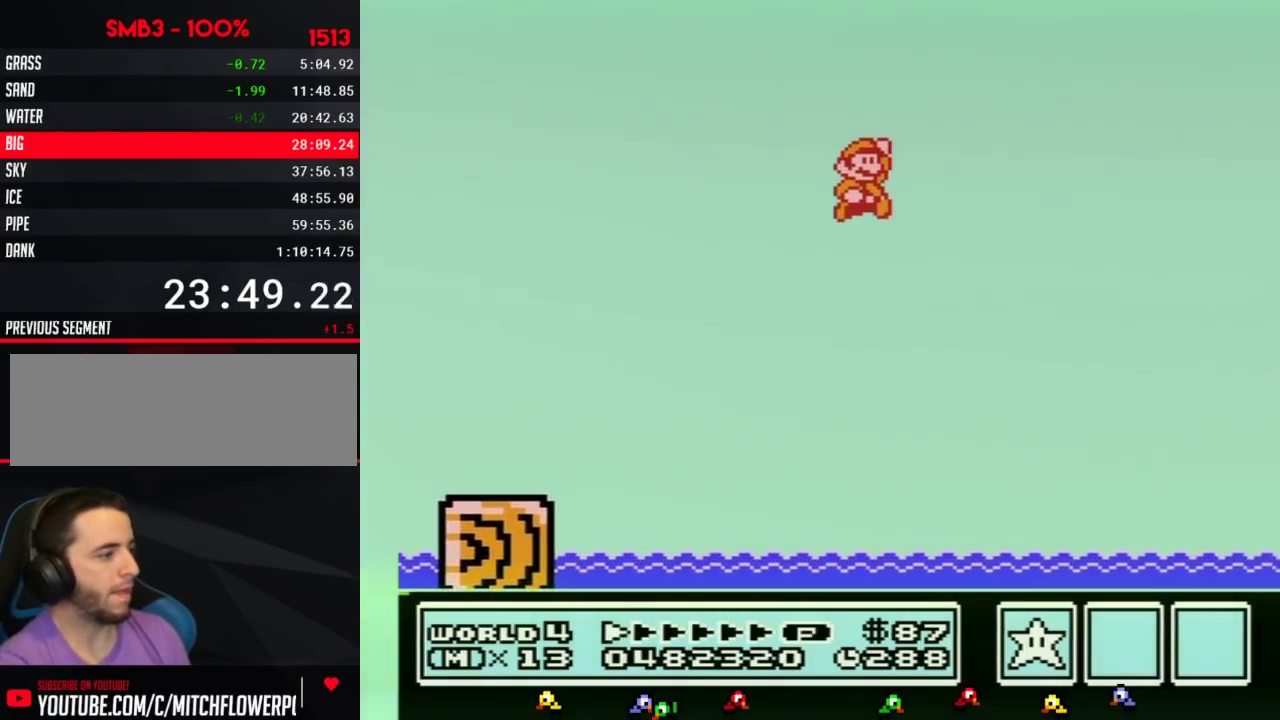
{"buttons": ["B", "DPAD_RIGHT"], "events": [[467, "A", "up"]]}
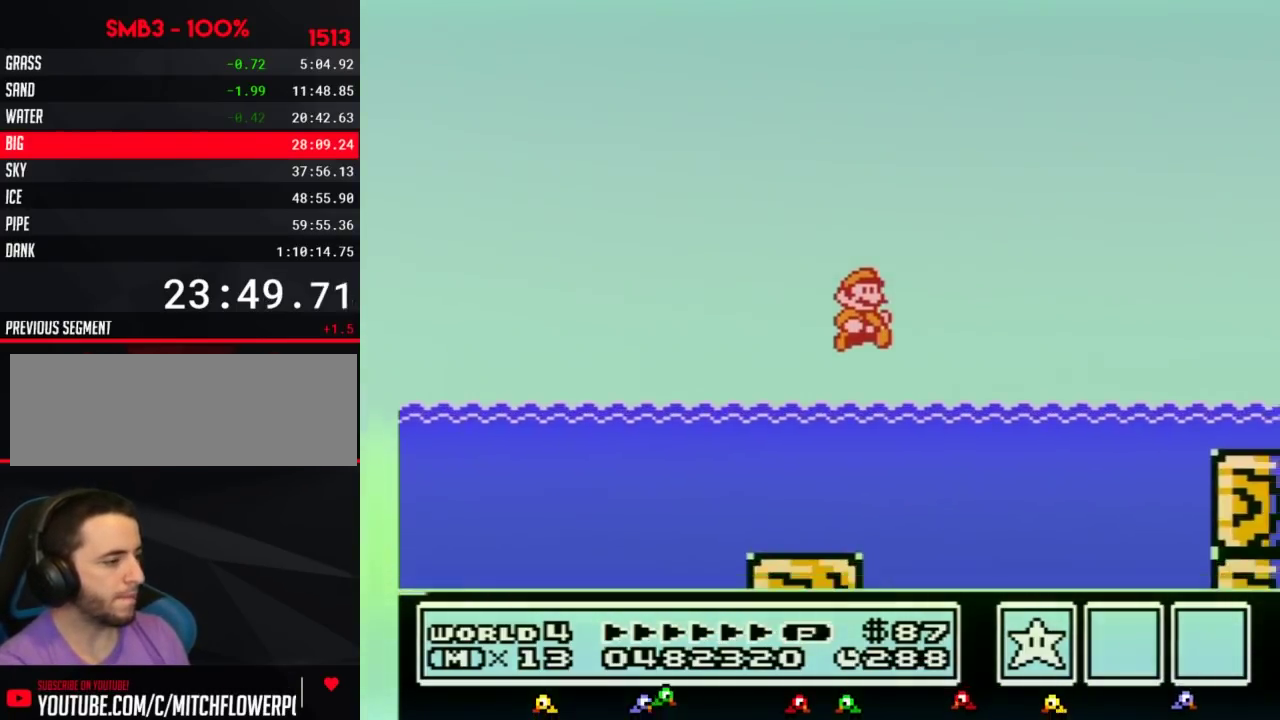
{"buttons": ["B", "DPAD_RIGHT"], "events": [[283, "A", "down"], [417, "A", "up"]]}
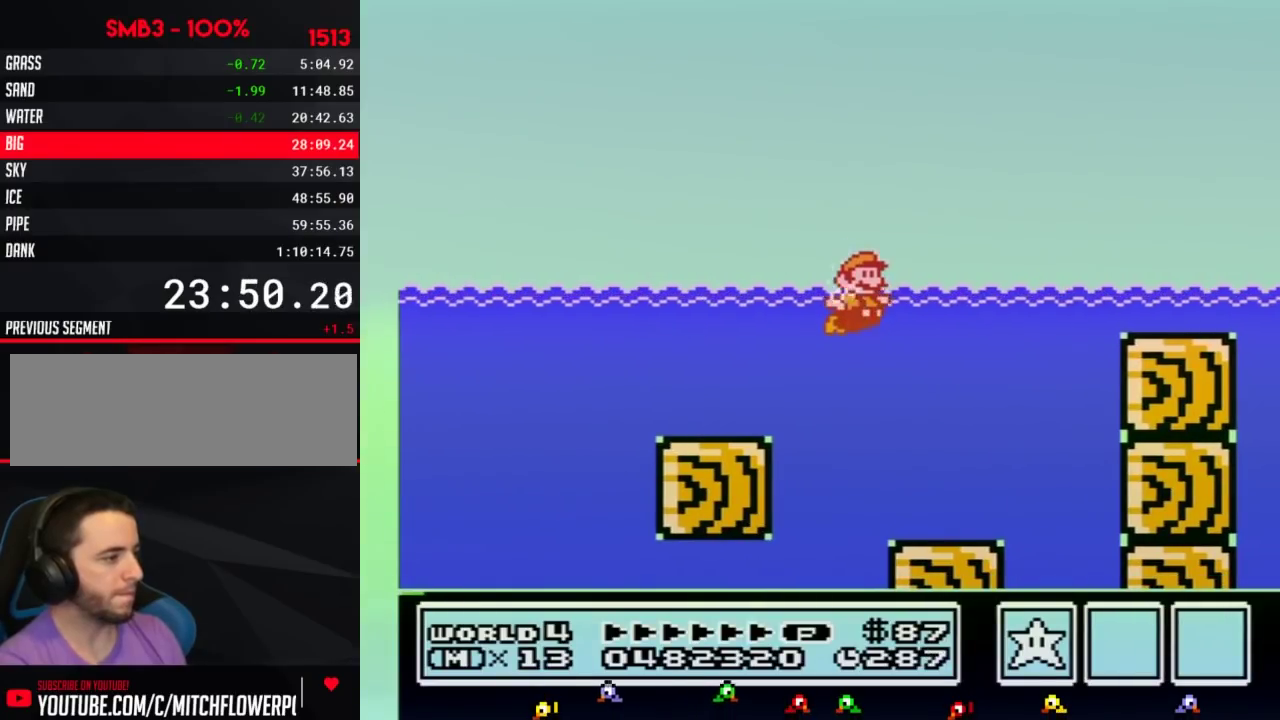
{"buttons": ["A", "B", "DPAD_UP", "DPAD_RIGHT"], "events": [[100, "DPAD_UP", "down"], [150, "A", "down"]]}
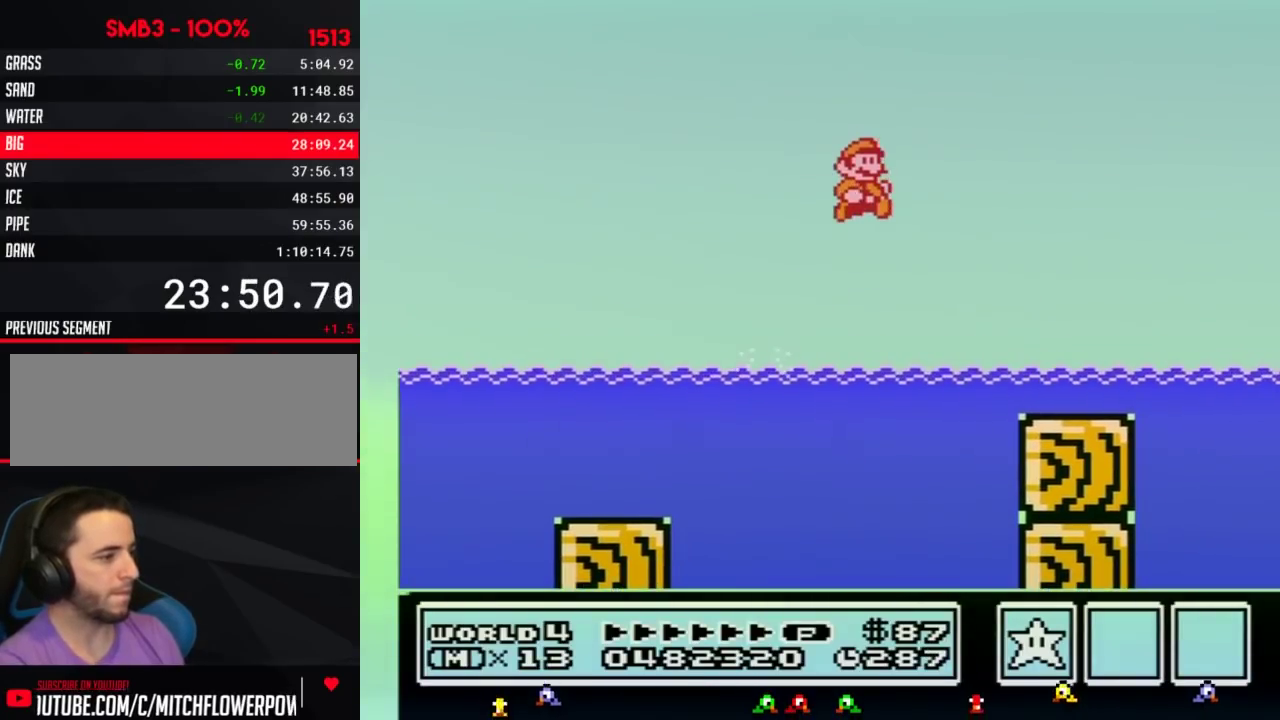
{"buttons": ["B", "DPAD_RIGHT"], "events": [[250, "DPAD_UP", "up"], [283, "A", "up"]]}
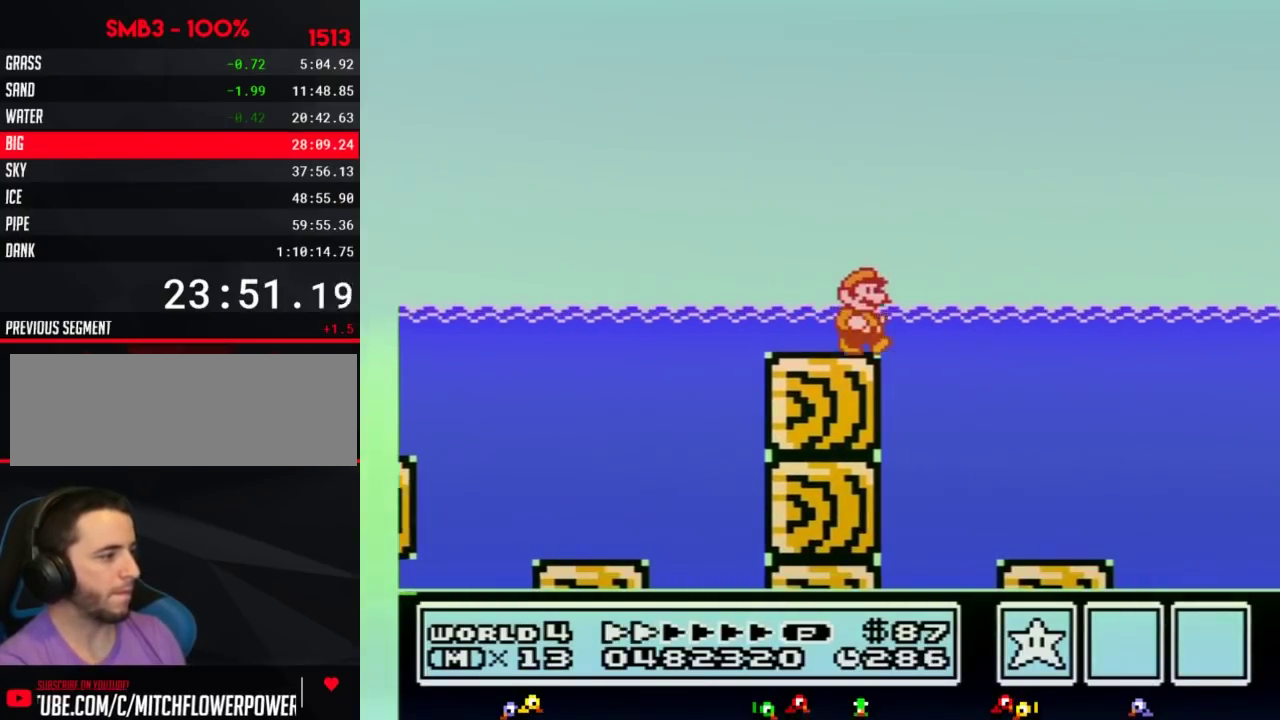
{"buttons": ["B", "DPAD_RIGHT"], "events": [[100, "DPAD_DOWN", "down"], [133, "DPAD_RIGHT", "up"], [217, "DPAD_RIGHT", "down"], [433, "DPAD_DOWN", "up"]]}
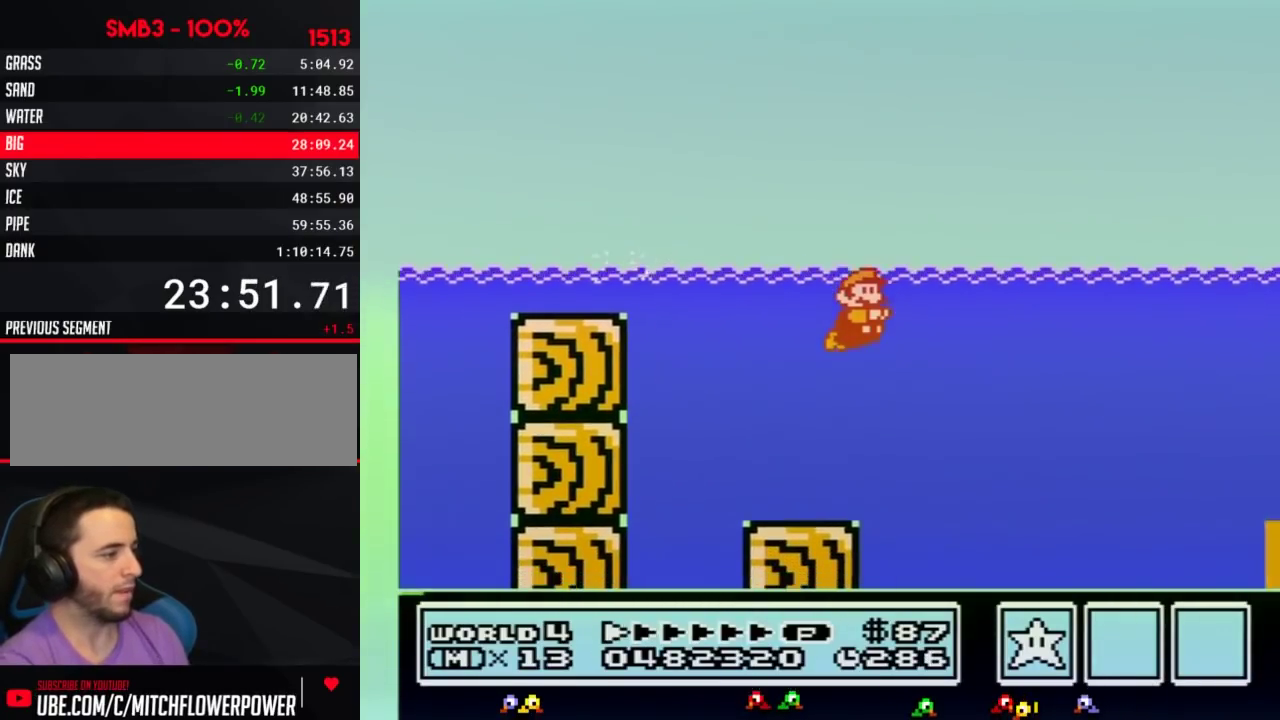
{"buttons": ["A", "B", "DPAD_RIGHT"], "events": [[500, "A", "down"]]}
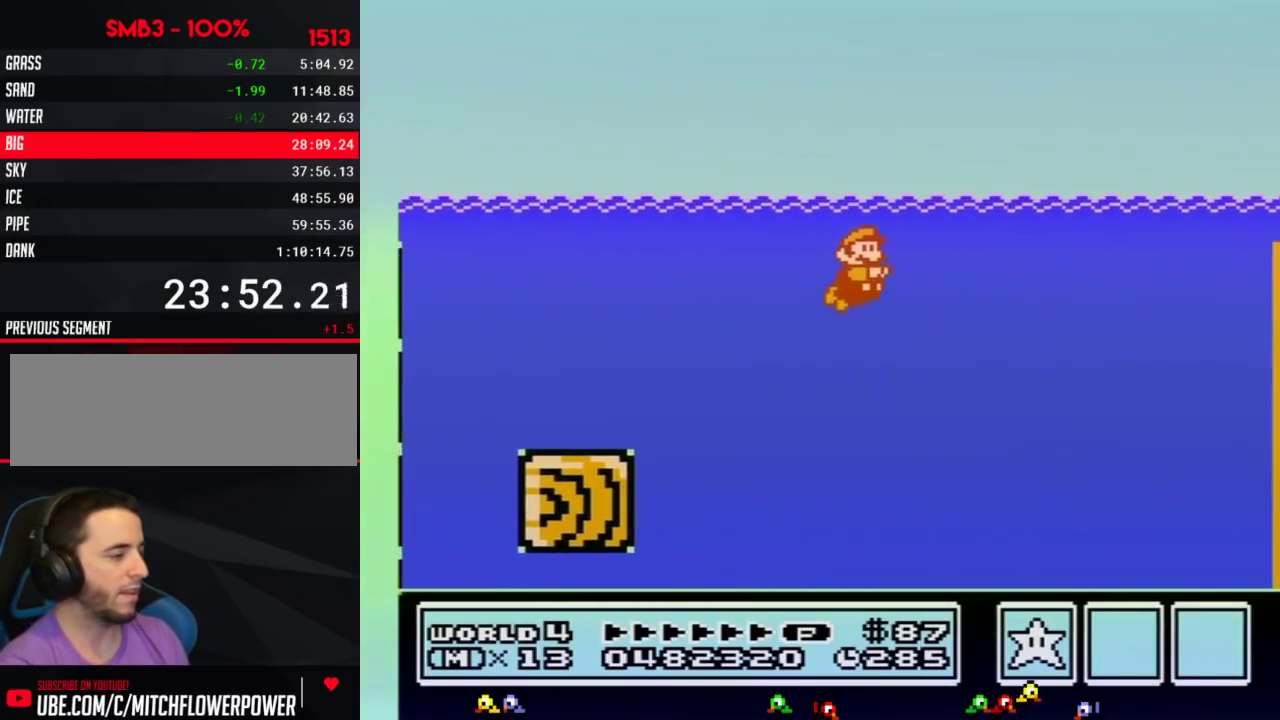
{"buttons": ["B", "DPAD_RIGHT"], "events": [[67, "A", "up"], [133, "A", "down"], [183, "A", "up"], [250, "A", "down"], [317, "A", "up"]]}
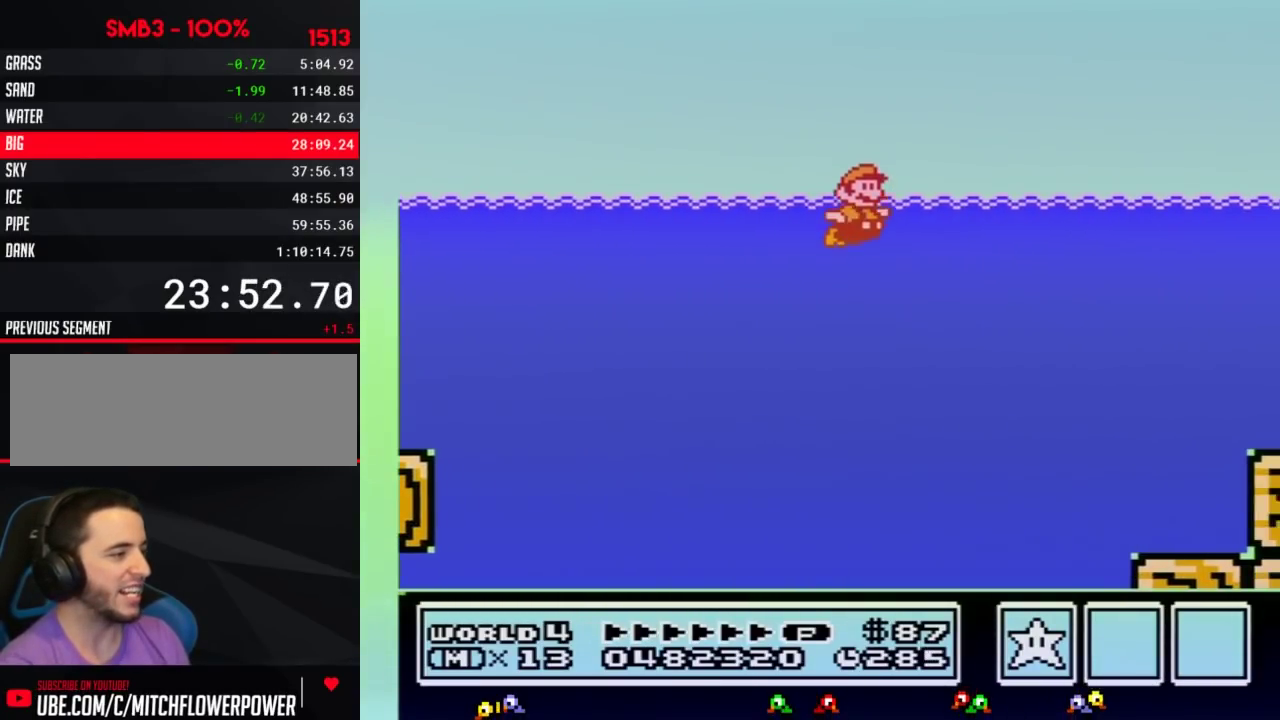
{"buttons": ["B", "DPAD_RIGHT"], "events": []}
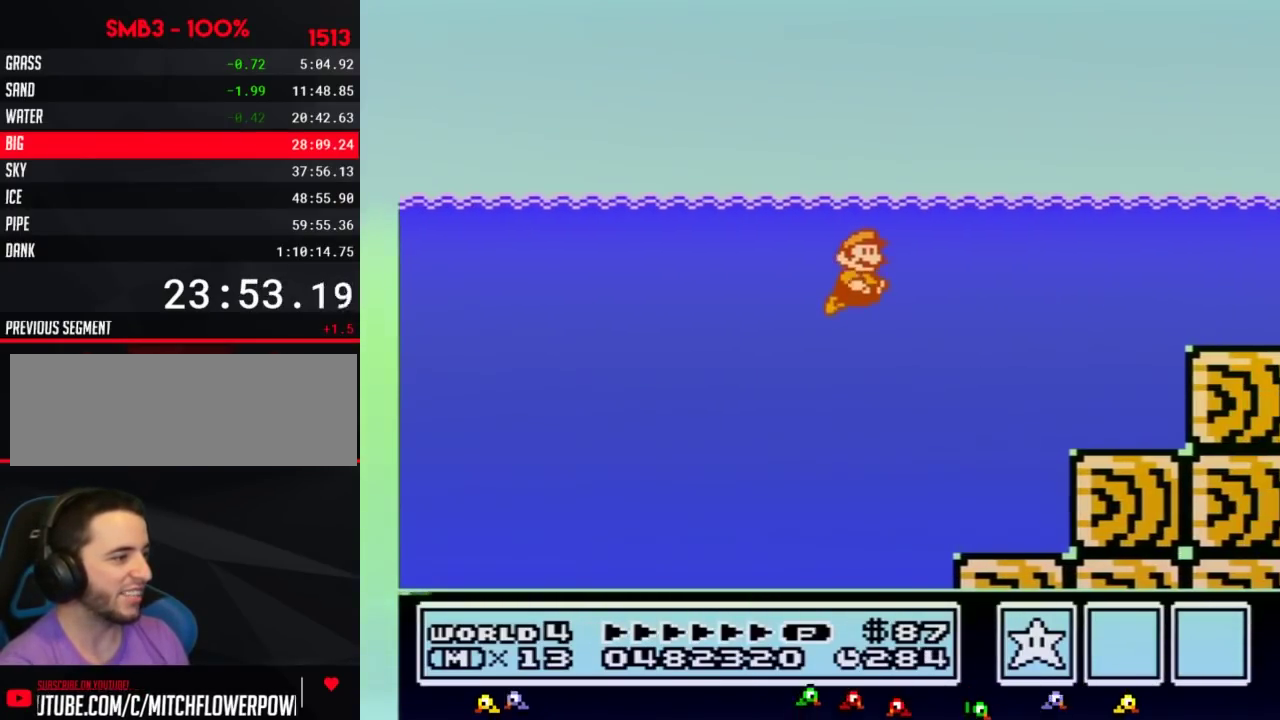
{"buttons": ["B", "DPAD_RIGHT"], "events": [[33, "A", "down"], [100, "A", "up"], [317, "A", "down"], [417, "A", "up"]]}
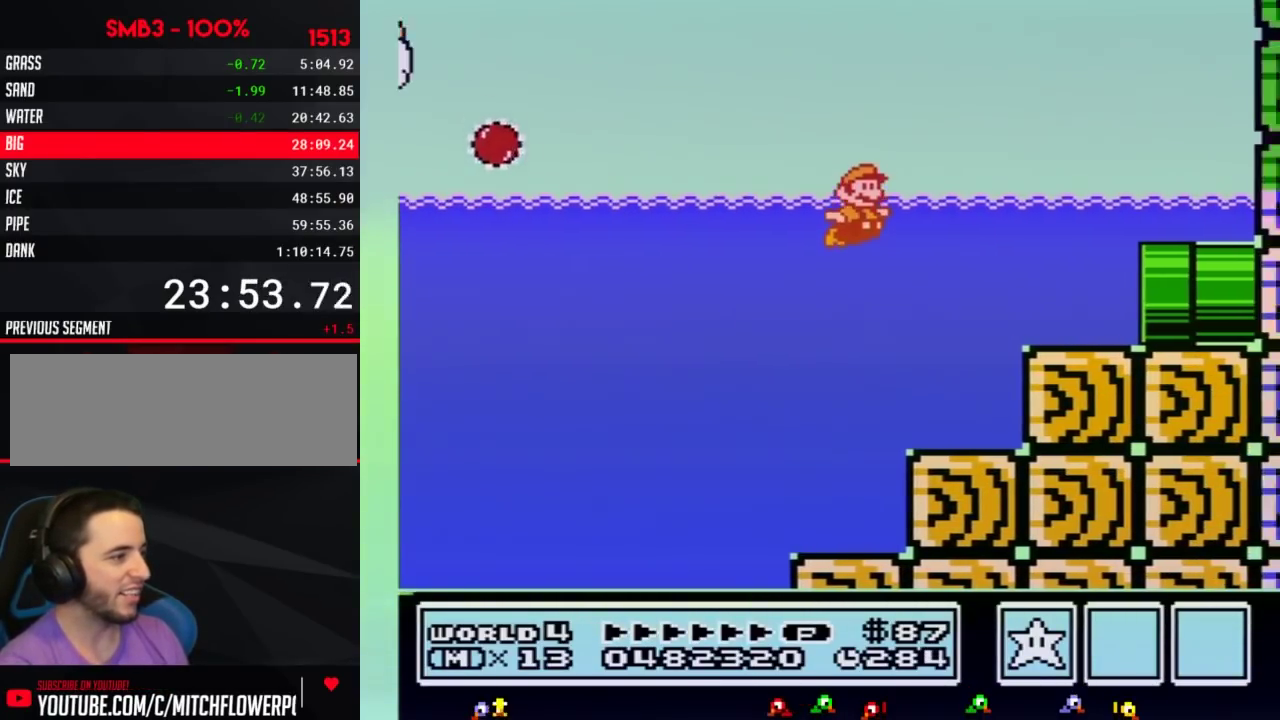
{"buttons": ["B", "DPAD_RIGHT"], "events": []}
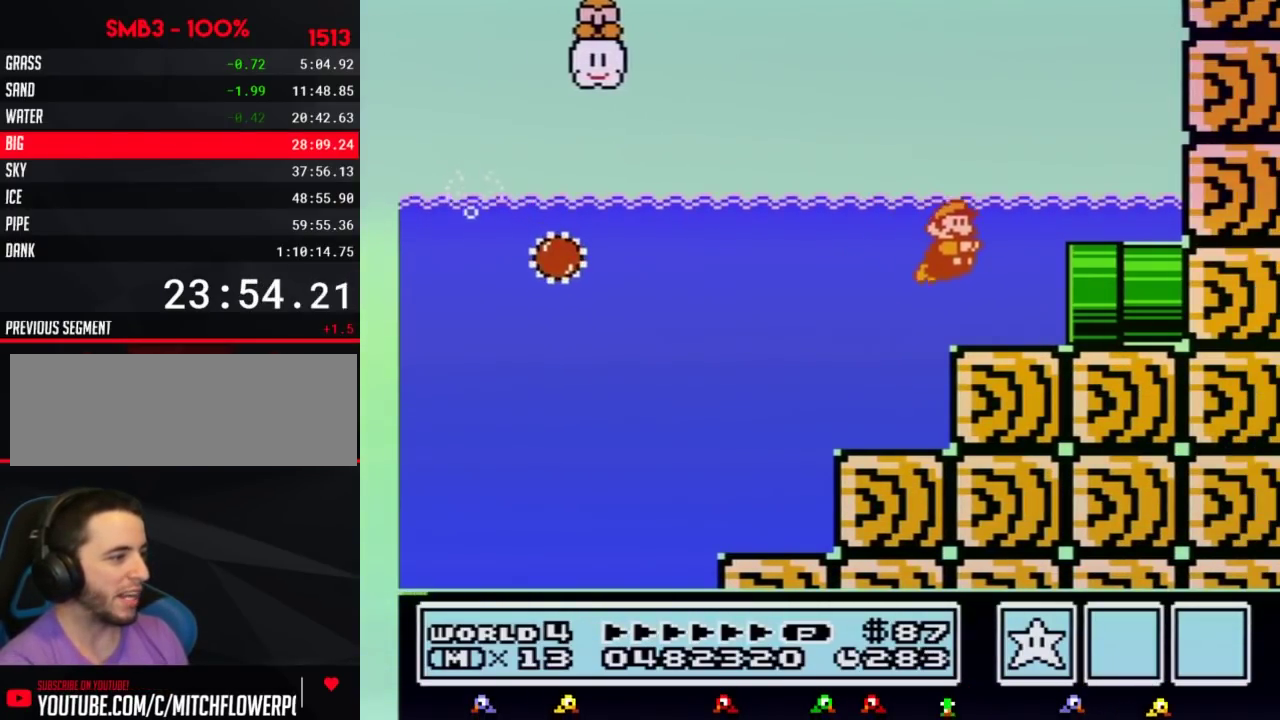
{"buttons": ["B", "DPAD_RIGHT"], "events": []}
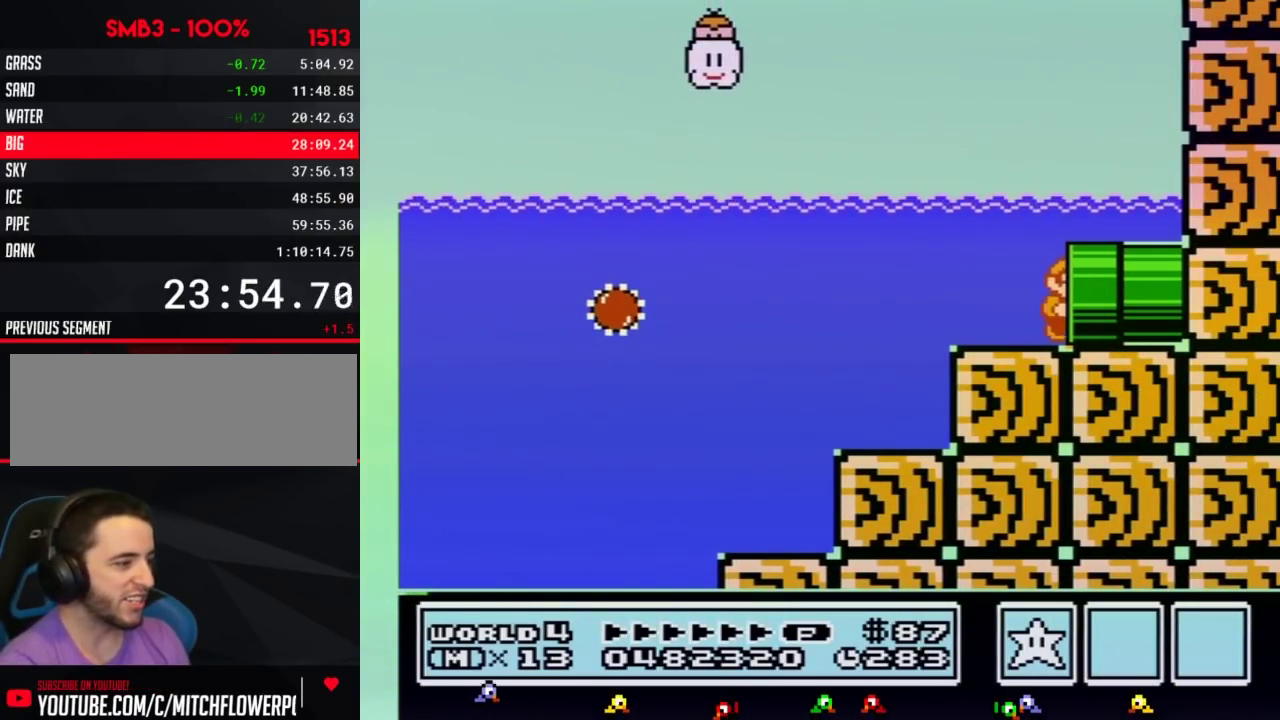
{"buttons": ["B", "DPAD_RIGHT"], "events": [[33, "B", "up"], [100, "B", "down"], [133, "DPAD_RIGHT", "up"], [450, "DPAD_RIGHT", "down"]]}
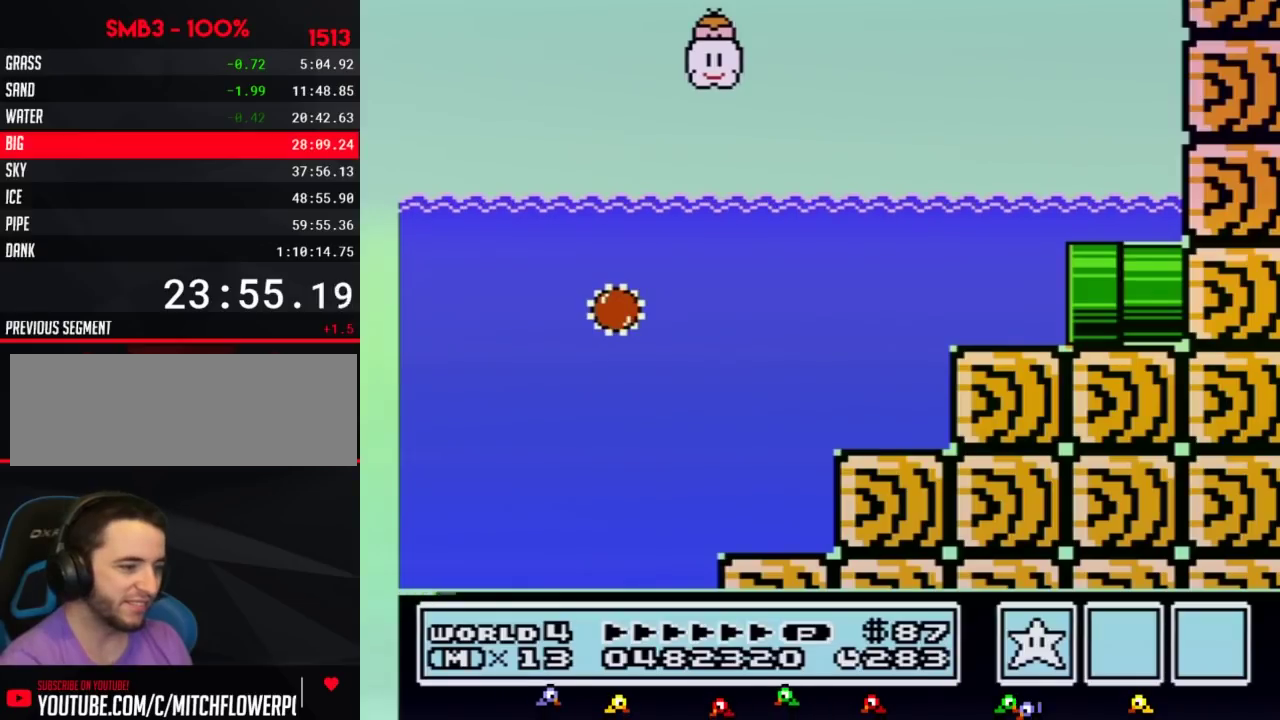
{"buttons": ["B", "DPAD_RIGHT"], "events": []}
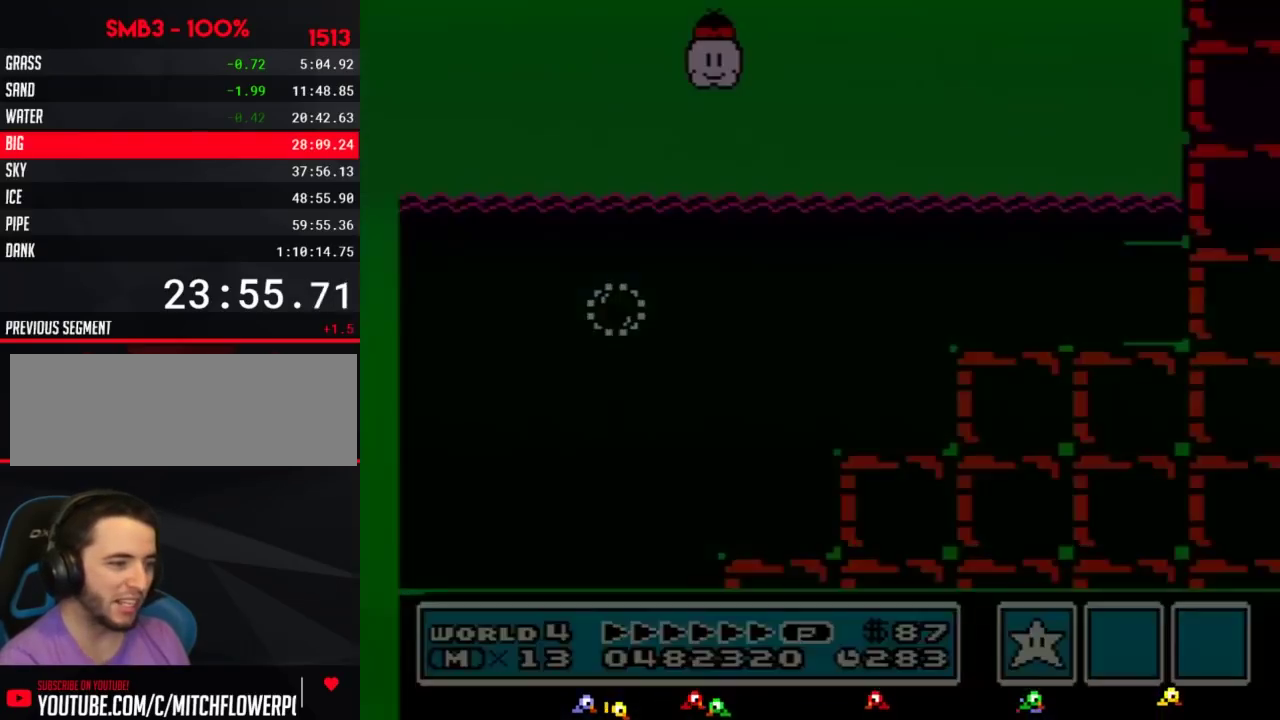
{"buttons": ["B", "DPAD_RIGHT"], "events": []}
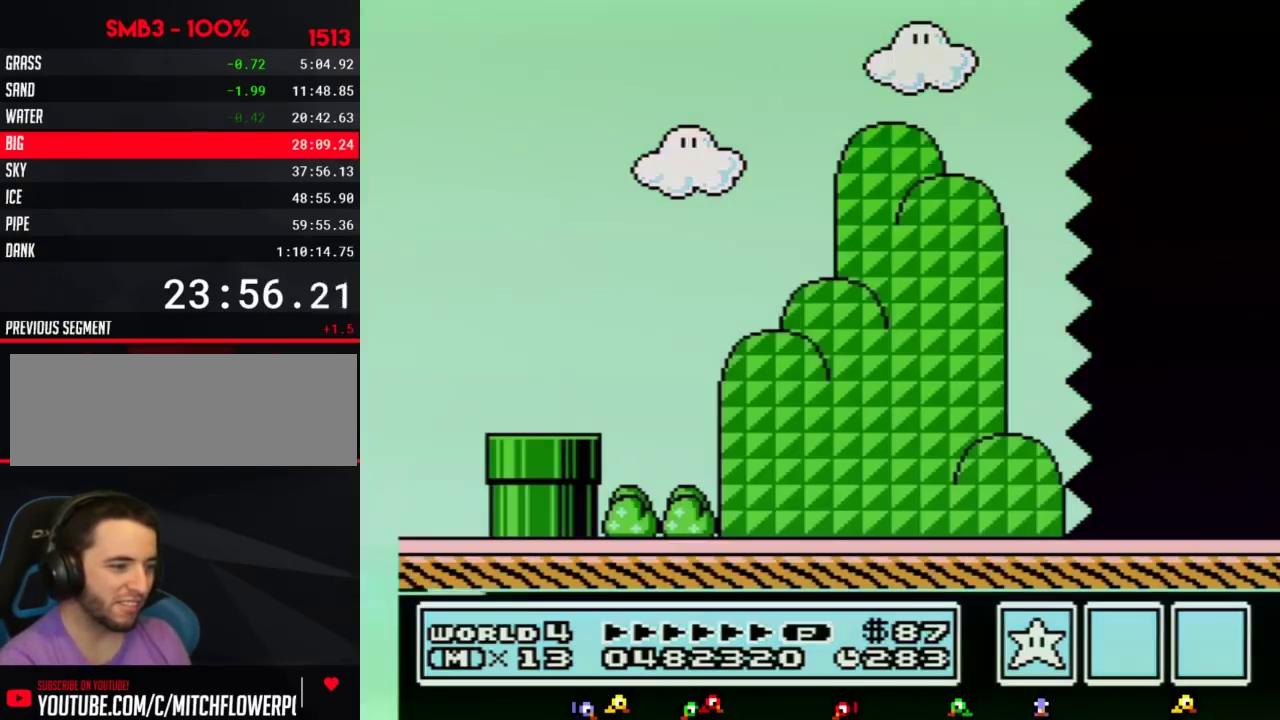
{"buttons": ["B", "DPAD_RIGHT"], "events": []}
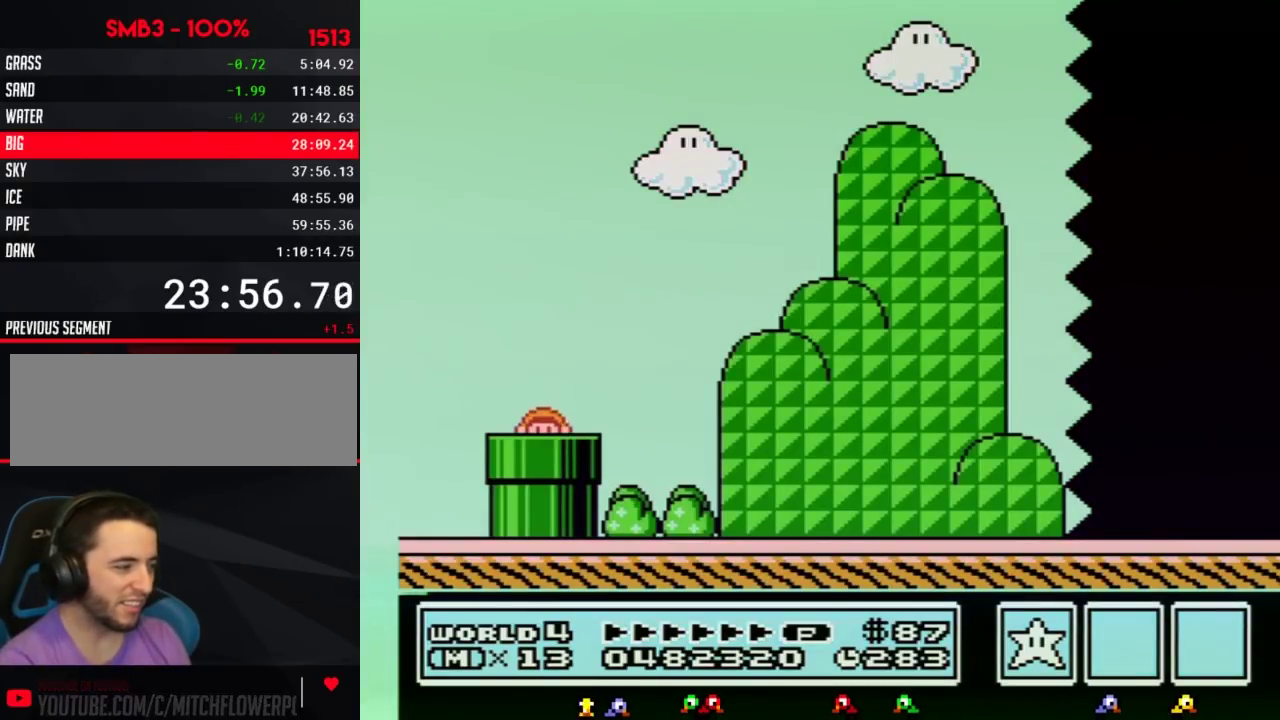
{"buttons": ["B", "DPAD_RIGHT"], "events": []}
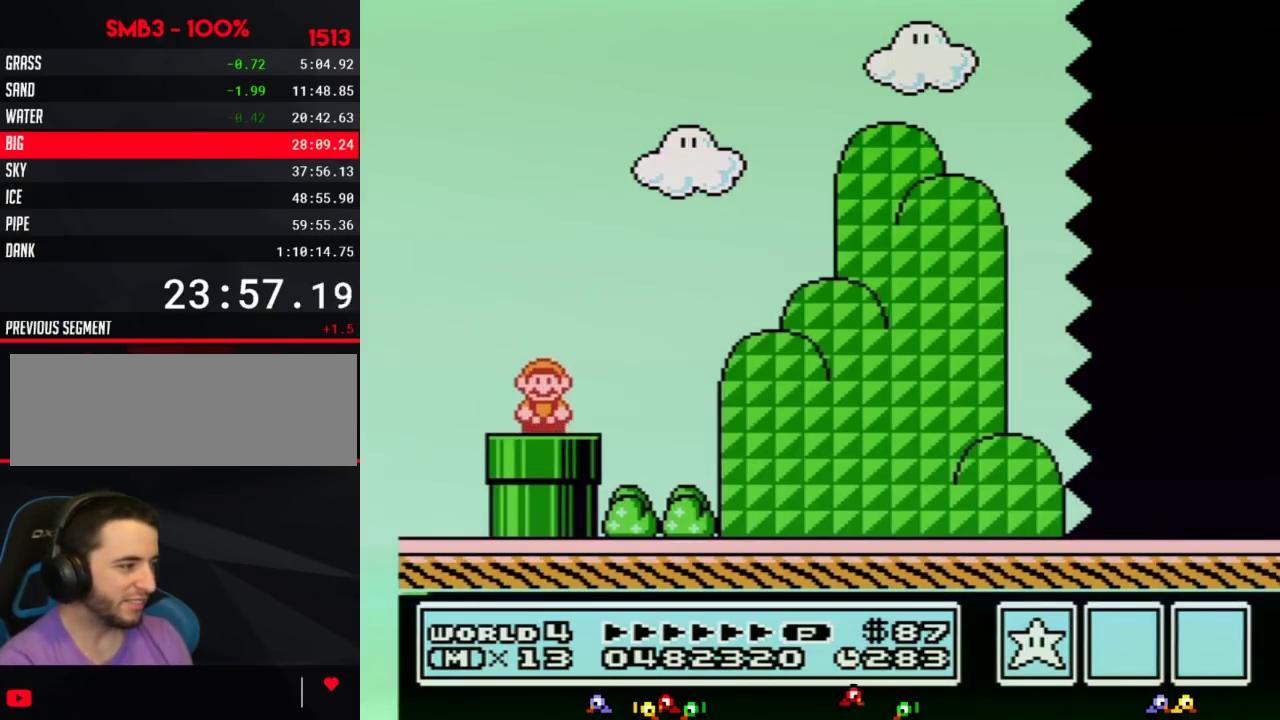
{"buttons": ["B", "DPAD_RIGHT"], "events": []}
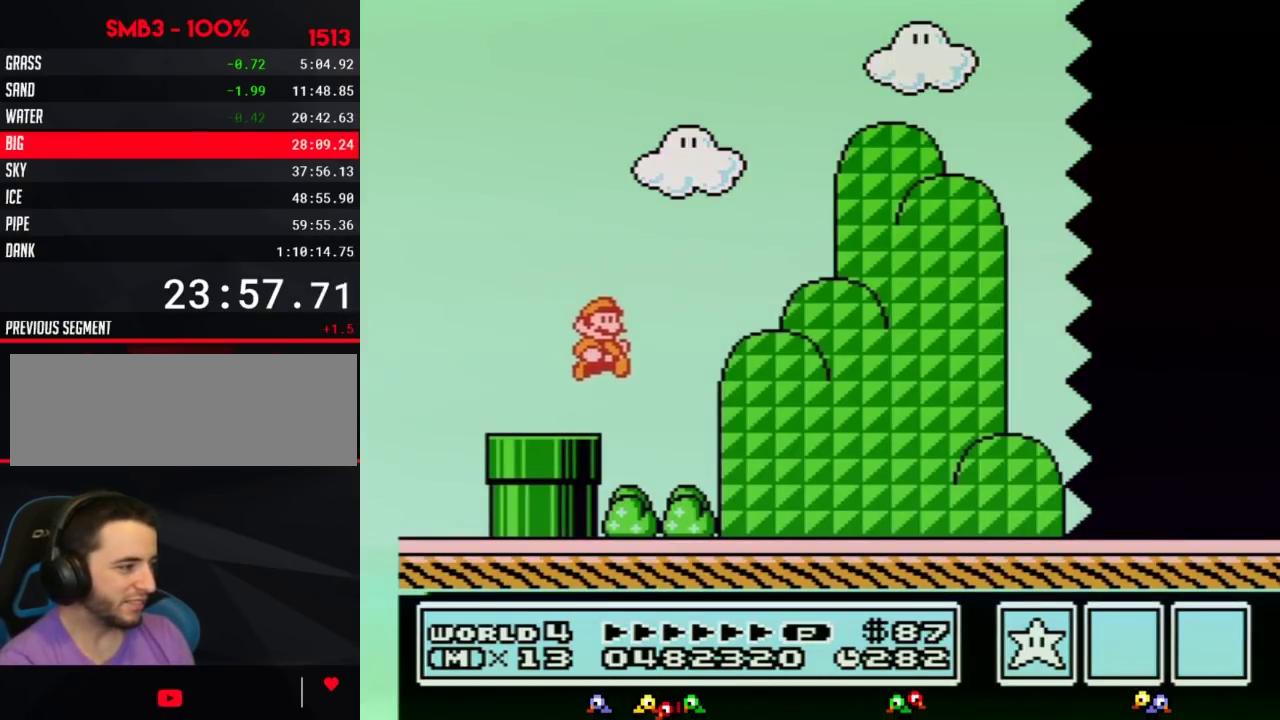
{"buttons": ["B", "DPAD_RIGHT"], "events": []}
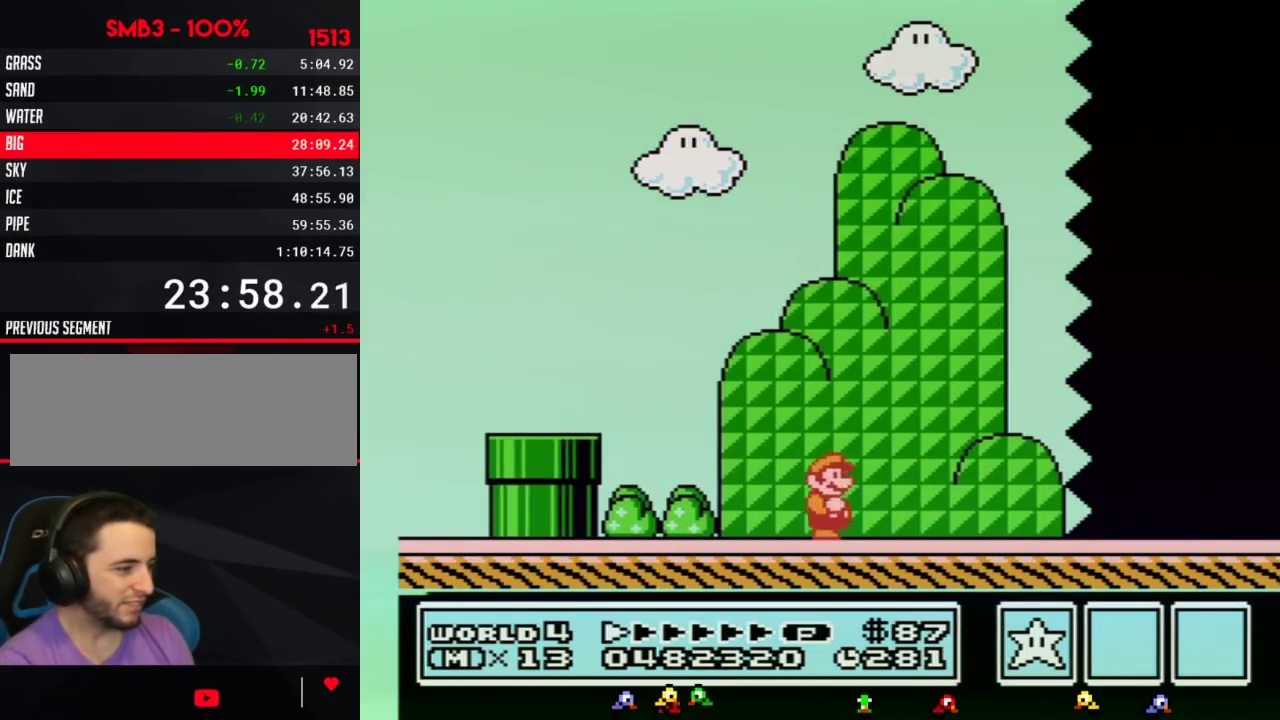
{"buttons": ["B", "DPAD_RIGHT"], "events": []}
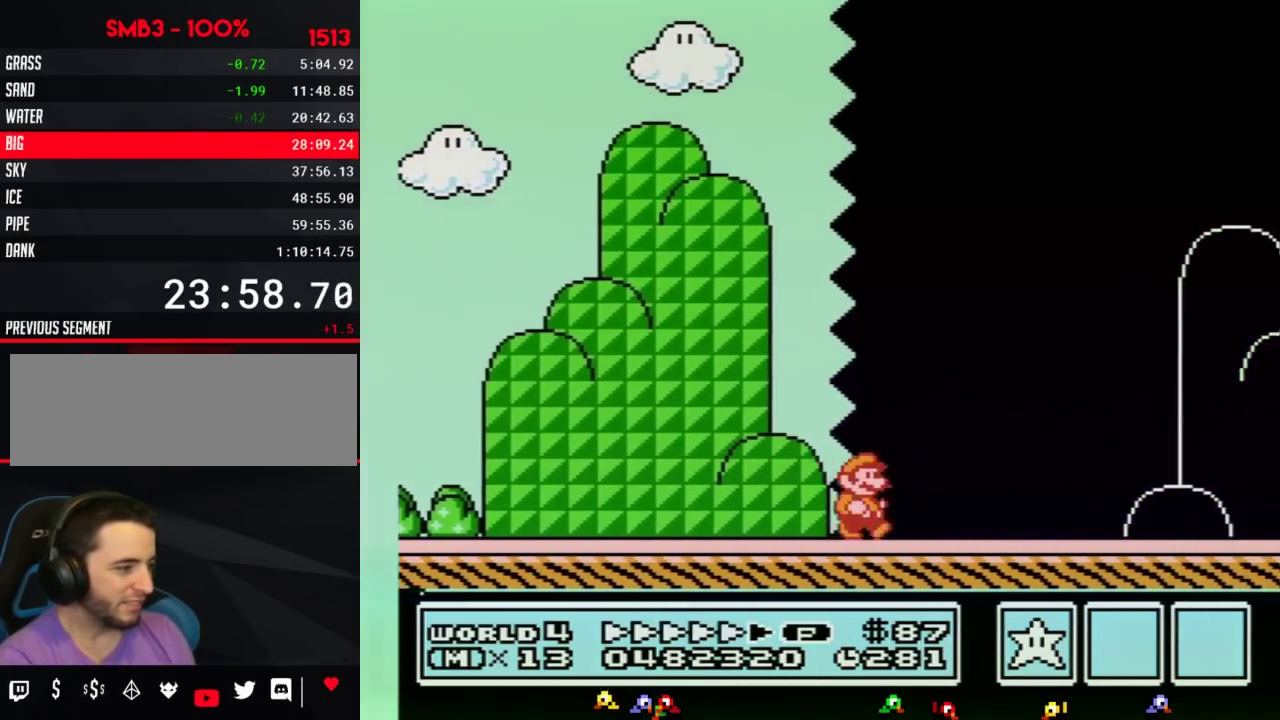
{"buttons": ["B", "DPAD_RIGHT"], "events": []}
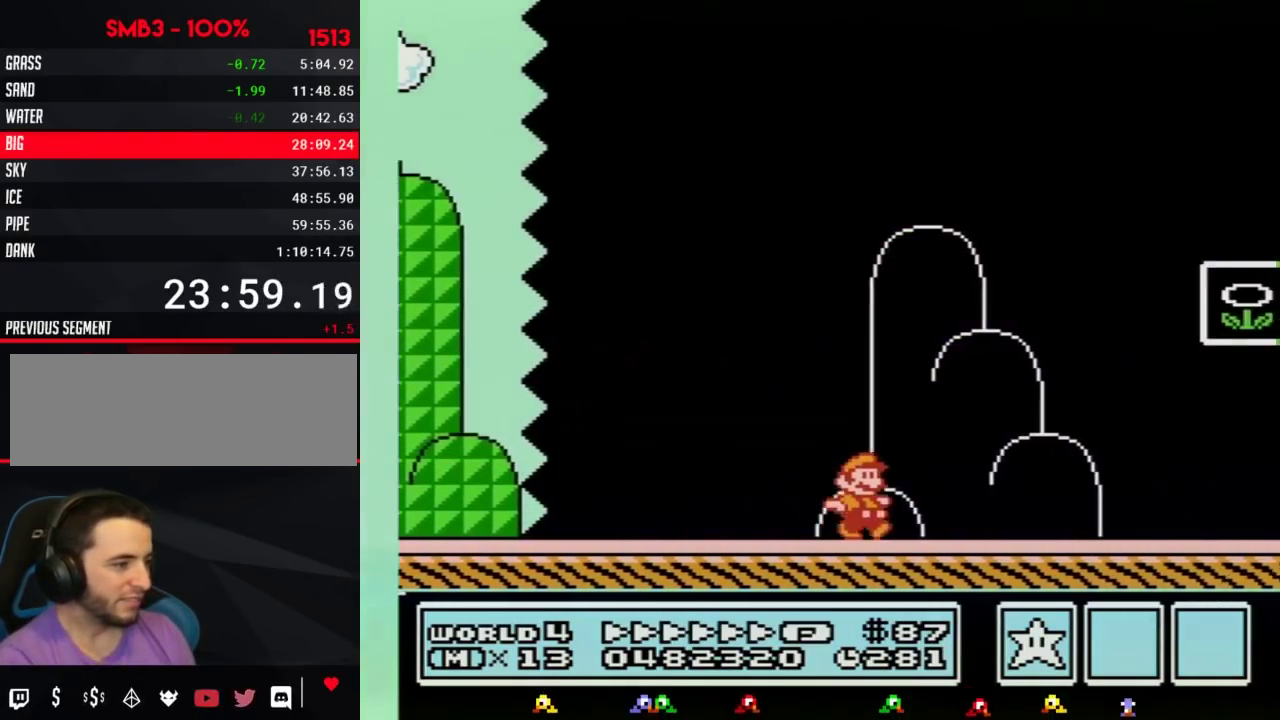
{"buttons": ["A", "B", "DPAD_LEFT"], "events": [[350, "DPAD_LEFT", "down"], [350, "DPAD_RIGHT", "up"], [500, "A", "down"]]}
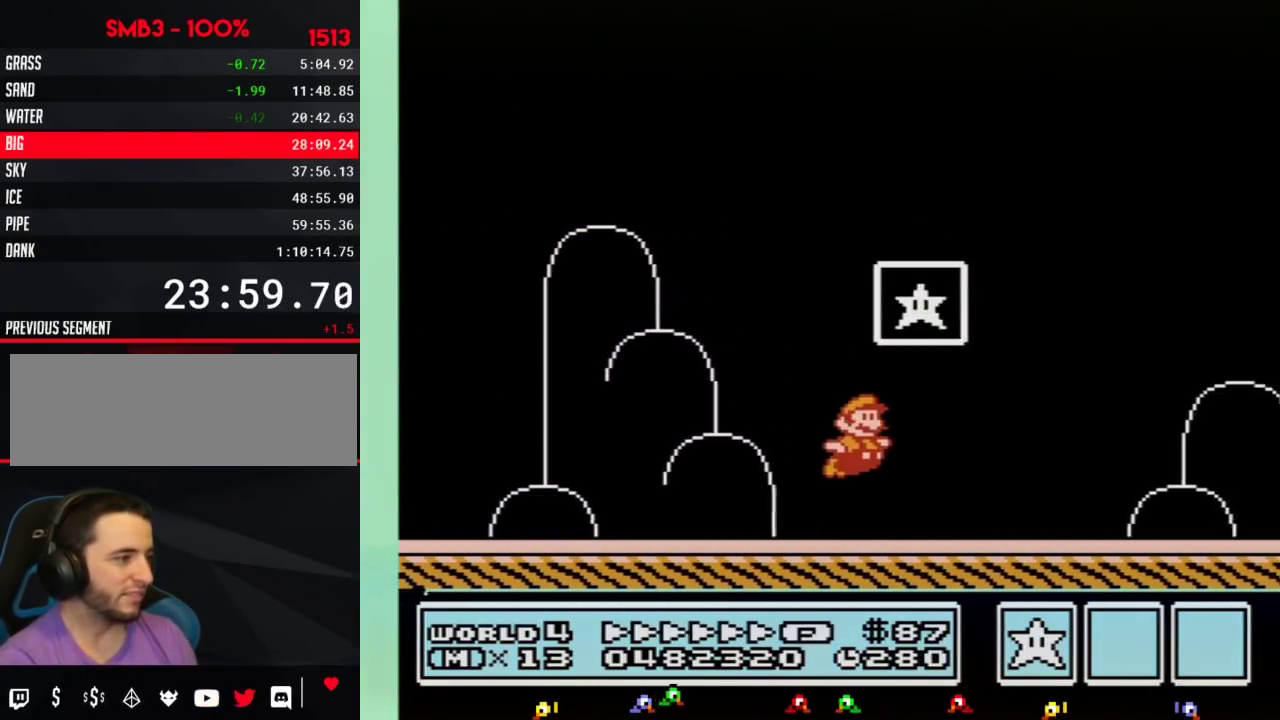
{"buttons": [], "events": [[33, "DPAD_LEFT", "up"], [33, "DPAD_RIGHT", "down"], [350, "B", "up"], [350, "DPAD_RIGHT", "up"], [383, "A", "up"]]}